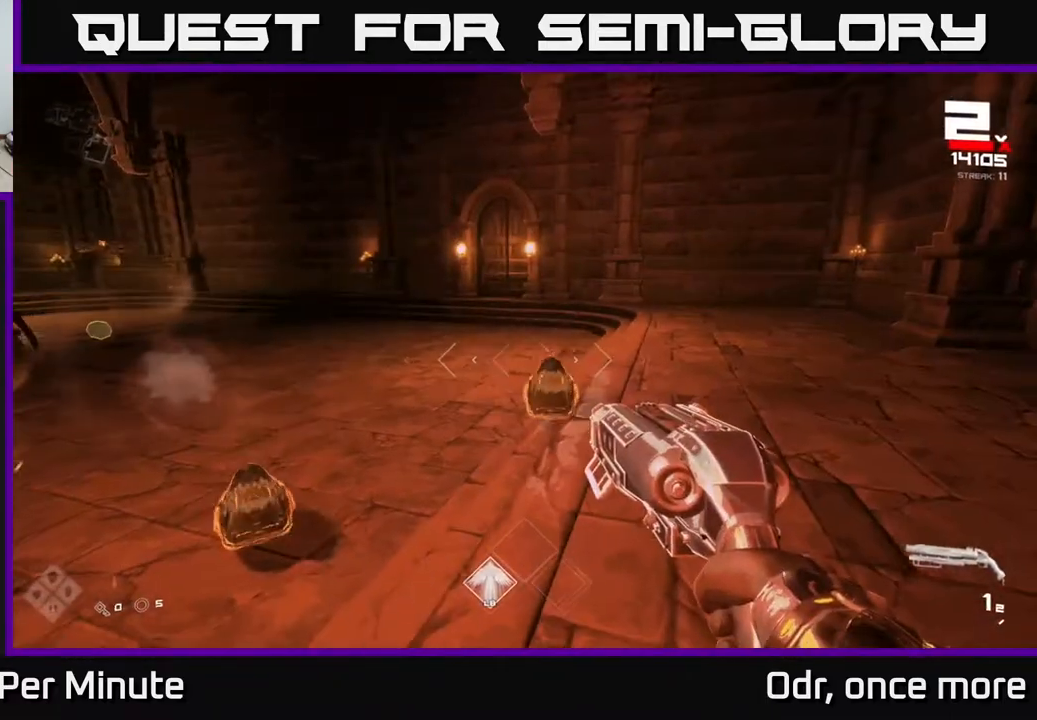
Gameplay with a controller (Xbox layout); each line is a JSON object with the inputs held at the frame after it. "events" lists button and stick changes between this image and that frame as [ms after this image, input, new state], when the widget could be followed in between.
{"buttons": [], "left_stick": "down-left", "right_stick": "center", "events": [[200, "R2", "down"], [200, "left_stick", "down-left"], [250, "right_stick", "down-right"], [283, "R2", "up"], [300, "right_stick", "center"]]}
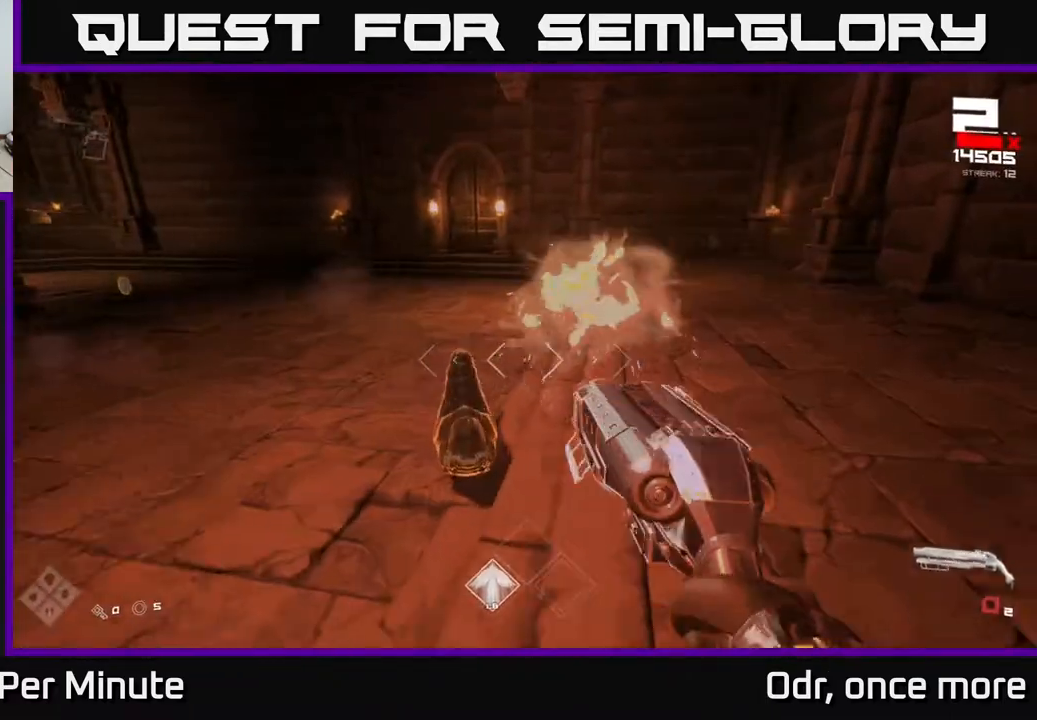
{"buttons": [], "left_stick": "down", "right_stick": "center", "events": [[17, "R1", "down"], [100, "R1", "up"], [200, "left_stick", "center"], [283, "R1", "down"], [333, "left_stick", "down"], [400, "R1", "up"]]}
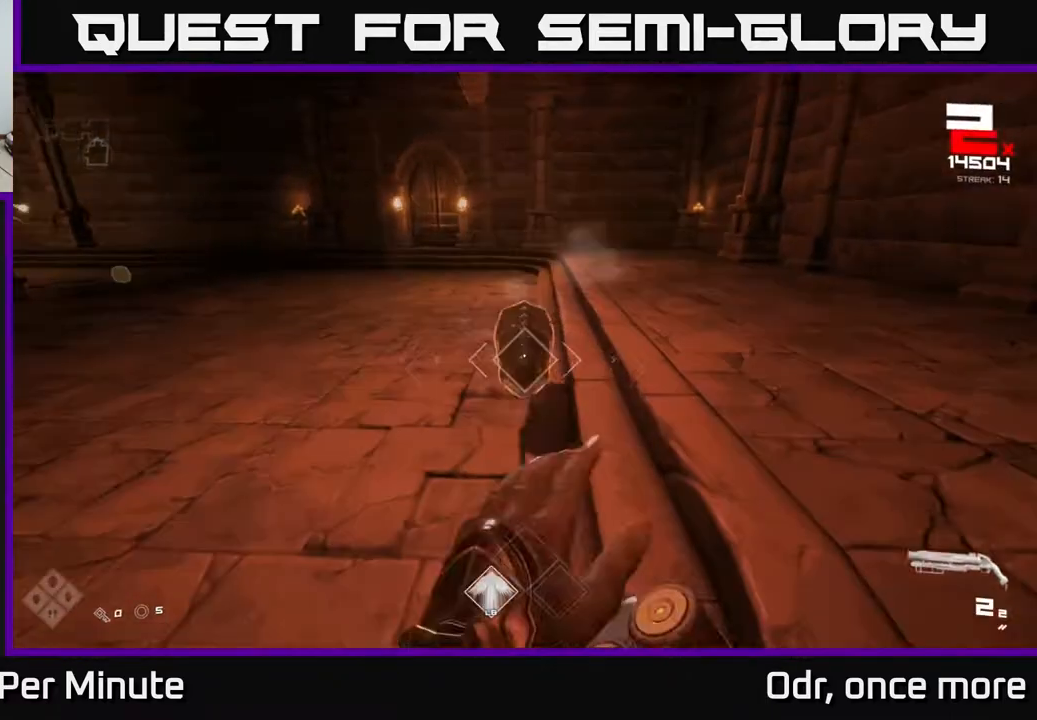
{"buttons": [], "left_stick": "right", "right_stick": "left", "events": [[17, "left_stick", "center"], [217, "left_stick", "down"], [233, "R2", "down"], [333, "R2", "up"], [367, "left_stick", "down-right"], [400, "right_stick", "left"], [483, "left_stick", "right"]]}
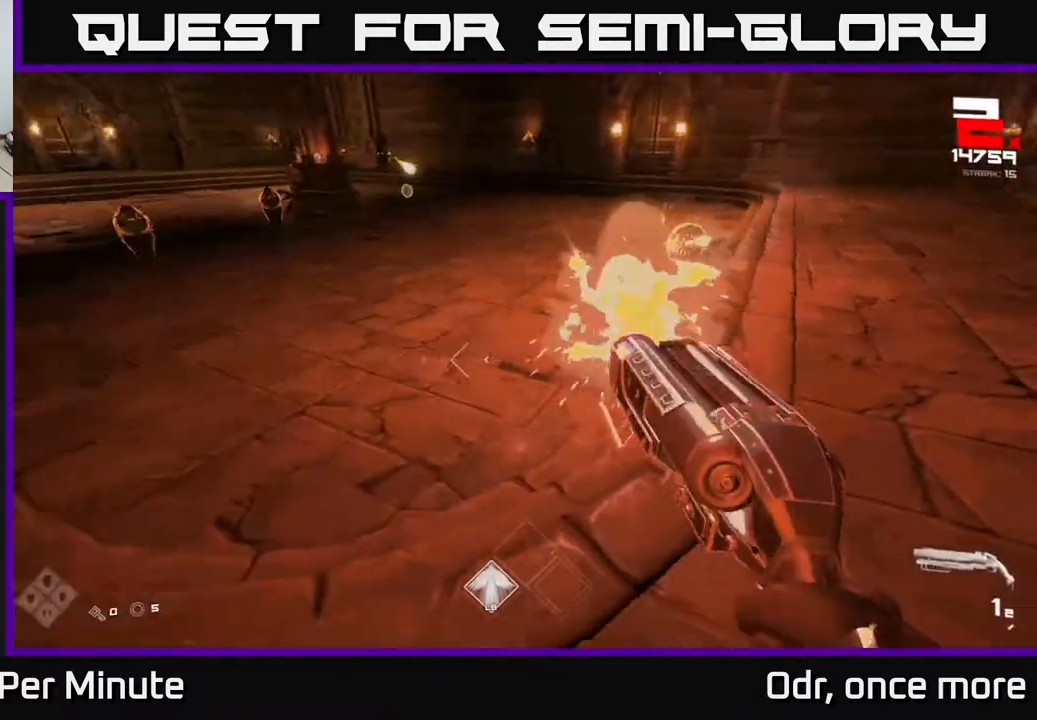
{"buttons": [], "left_stick": "right", "right_stick": "center", "events": [[50, "R1", "down"], [133, "right_stick", "center"], [183, "R1", "up"], [350, "R1", "down"], [467, "R1", "up"]]}
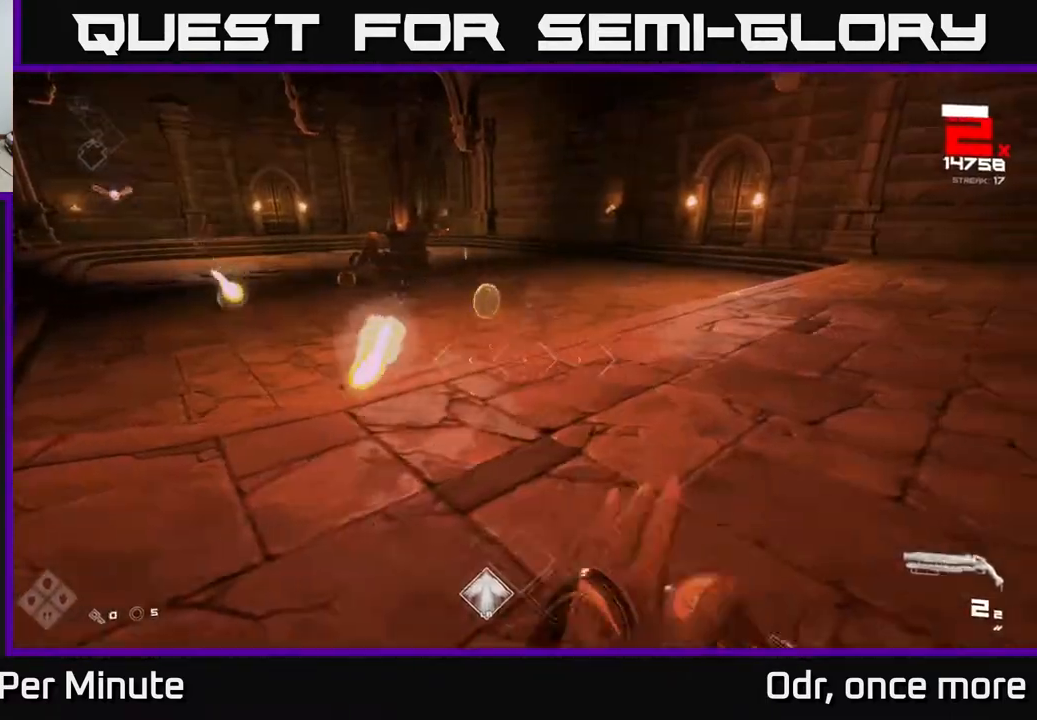
{"buttons": [], "left_stick": "up", "right_stick": "left", "events": [[67, "A", "down"], [183, "left_stick", "up"], [200, "A", "up"], [333, "right_stick", "left"]]}
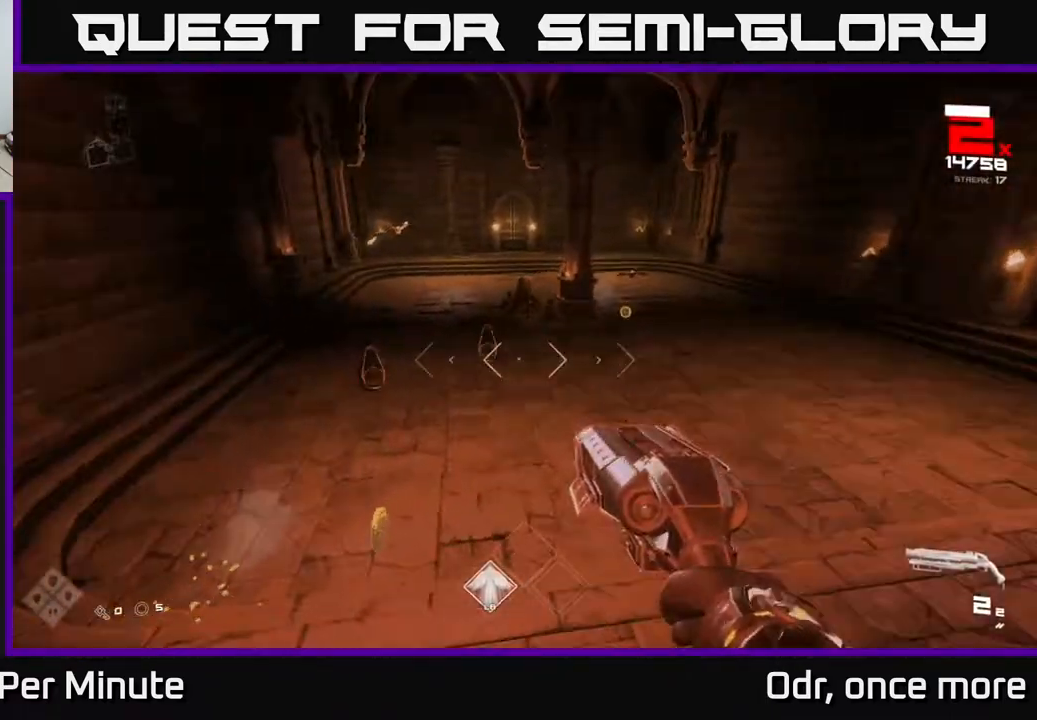
{"buttons": [], "left_stick": "right", "right_stick": "center", "events": [[100, "R2", "down"], [117, "right_stick", "center"], [133, "left_stick", "up-right"], [183, "R2", "up"], [333, "left_stick", "down"], [383, "right_stick", "left"], [417, "R2", "down"], [483, "right_stick", "center"], [500, "R2", "up"], [500, "left_stick", "right"]]}
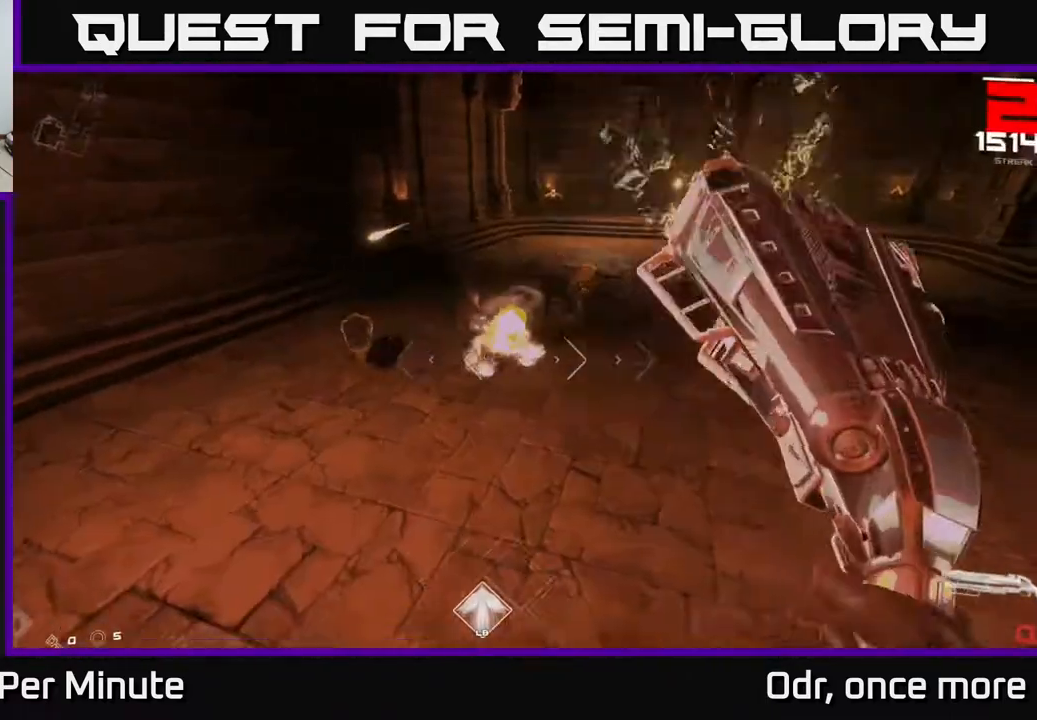
{"buttons": [], "left_stick": "right", "right_stick": "center", "events": [[167, "right_stick", "up-left"], [233, "R1", "down"], [383, "R1", "up"], [383, "right_stick", "center"]]}
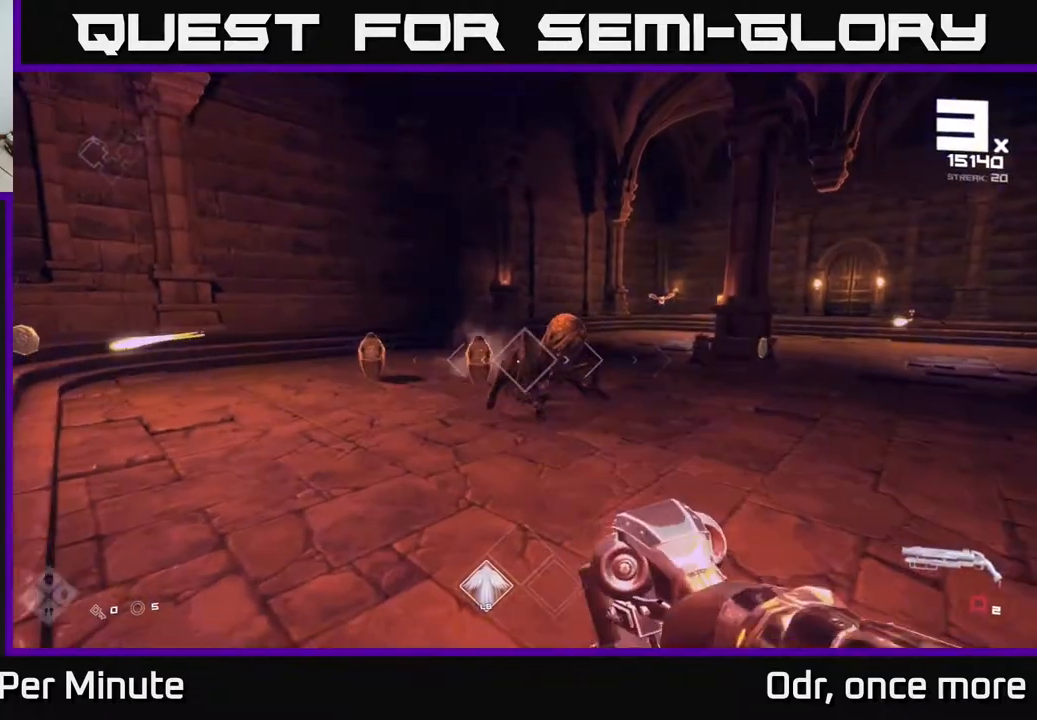
{"buttons": ["R2"], "left_stick": "left", "right_stick": "center", "events": [[33, "left_stick", "center"], [50, "R1", "down"], [200, "R1", "up"], [333, "left_stick", "left"], [450, "R2", "down"]]}
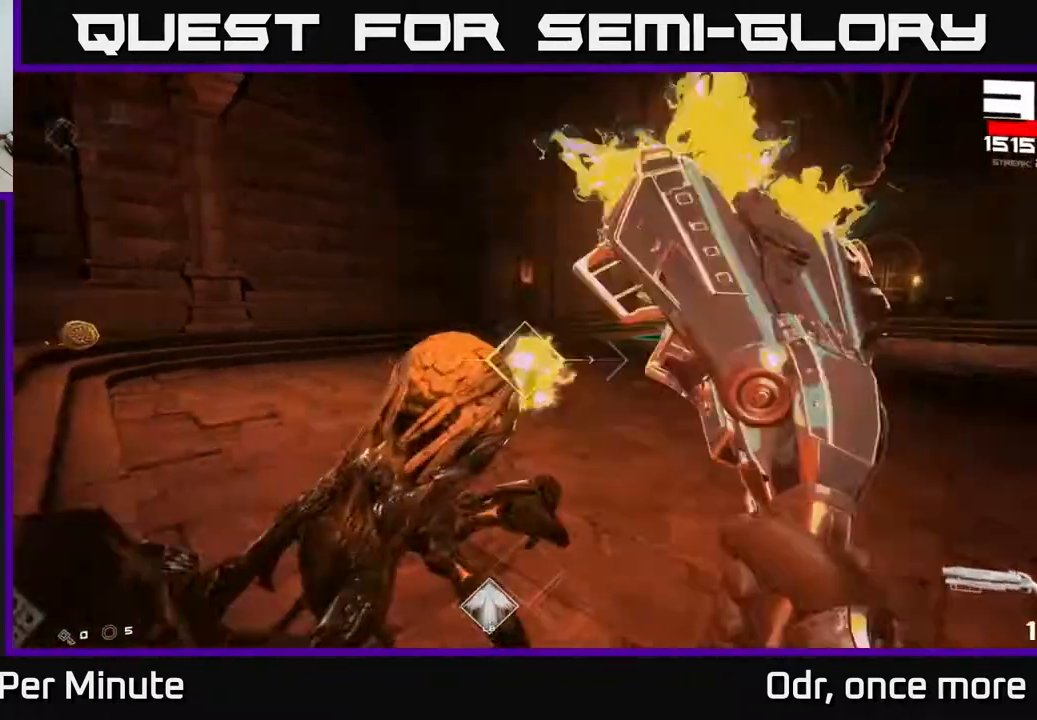
{"buttons": [], "left_stick": "center", "right_stick": "center", "events": [[33, "R2", "up"], [83, "left_stick", "down"], [200, "right_stick", "down-left"], [233, "left_stick", "down-right"], [267, "R2", "down"], [283, "right_stick", "center"], [333, "R2", "up"], [483, "left_stick", "center"]]}
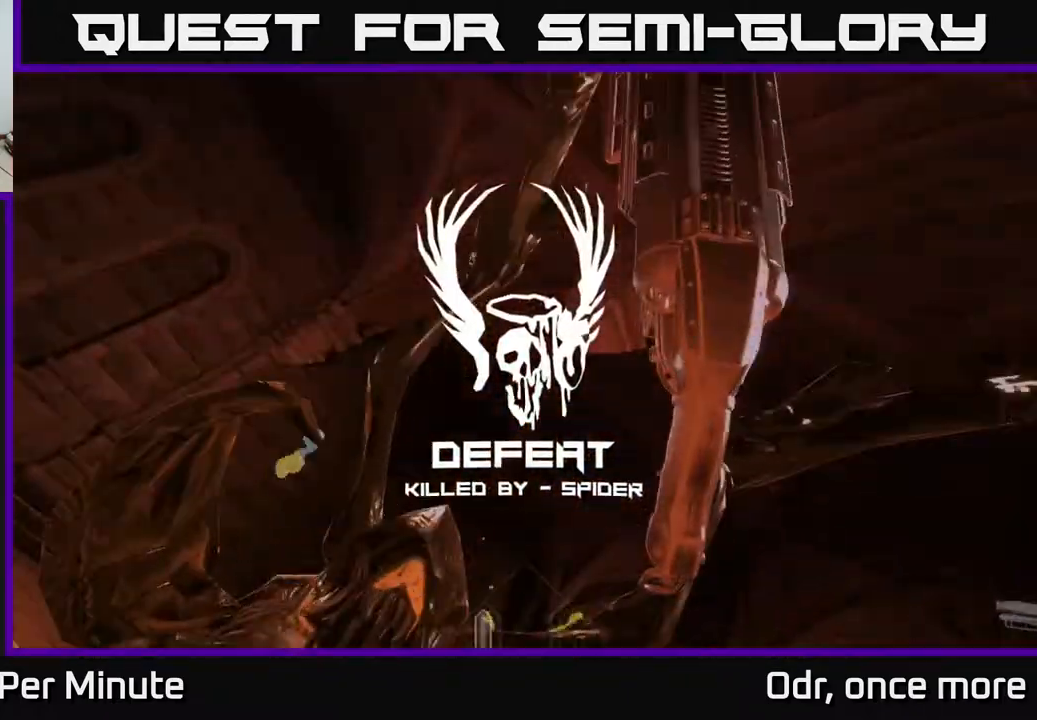
{"buttons": [], "left_stick": "center", "right_stick": "center", "events": [[17, "A", "down"], [100, "A", "up"]]}
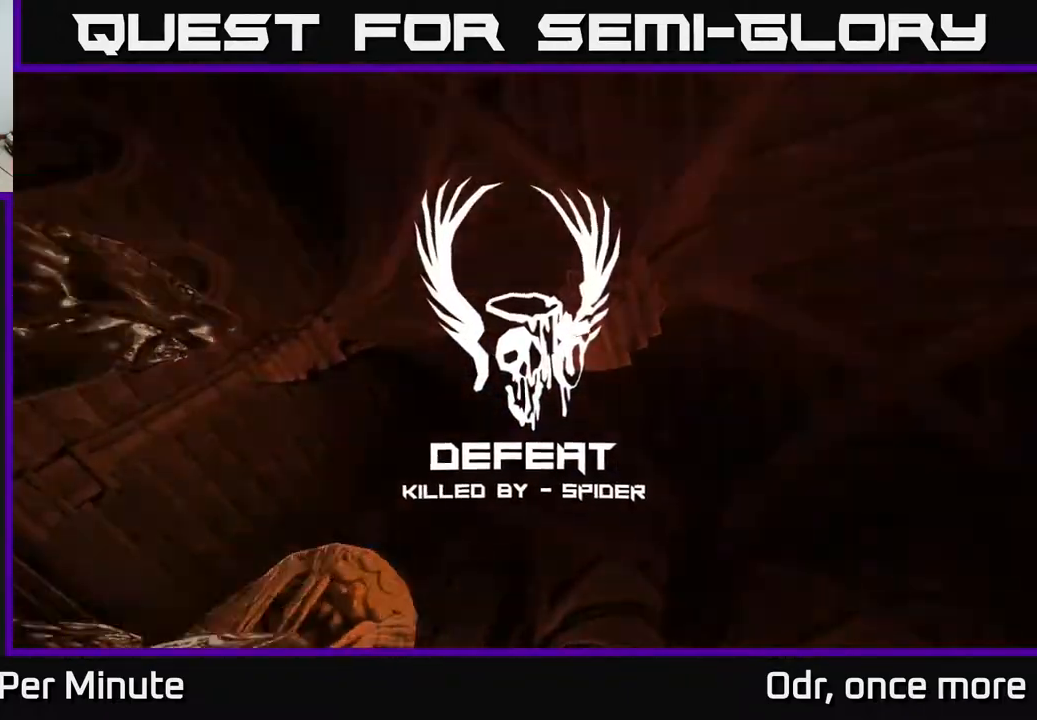
{"buttons": [], "left_stick": "center", "right_stick": "center", "events": []}
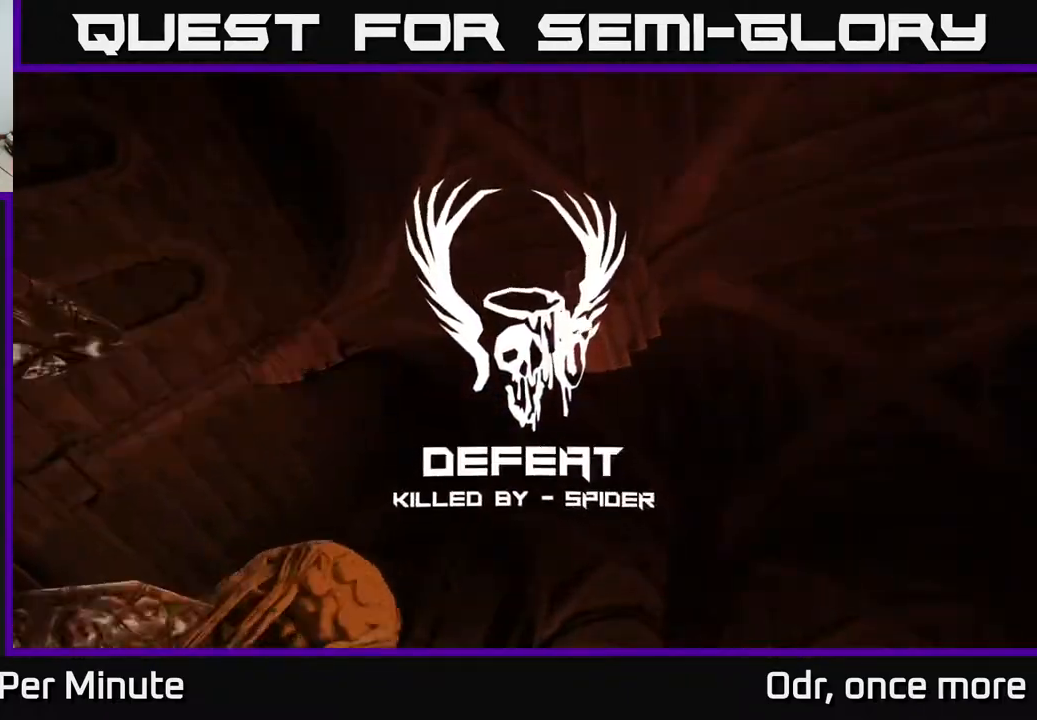
{"buttons": [], "left_stick": "center", "right_stick": "center", "events": [[133, "left_stick", "down-left"], [300, "left_stick", "center"], [400, "A", "down"], [500, "A", "up"]]}
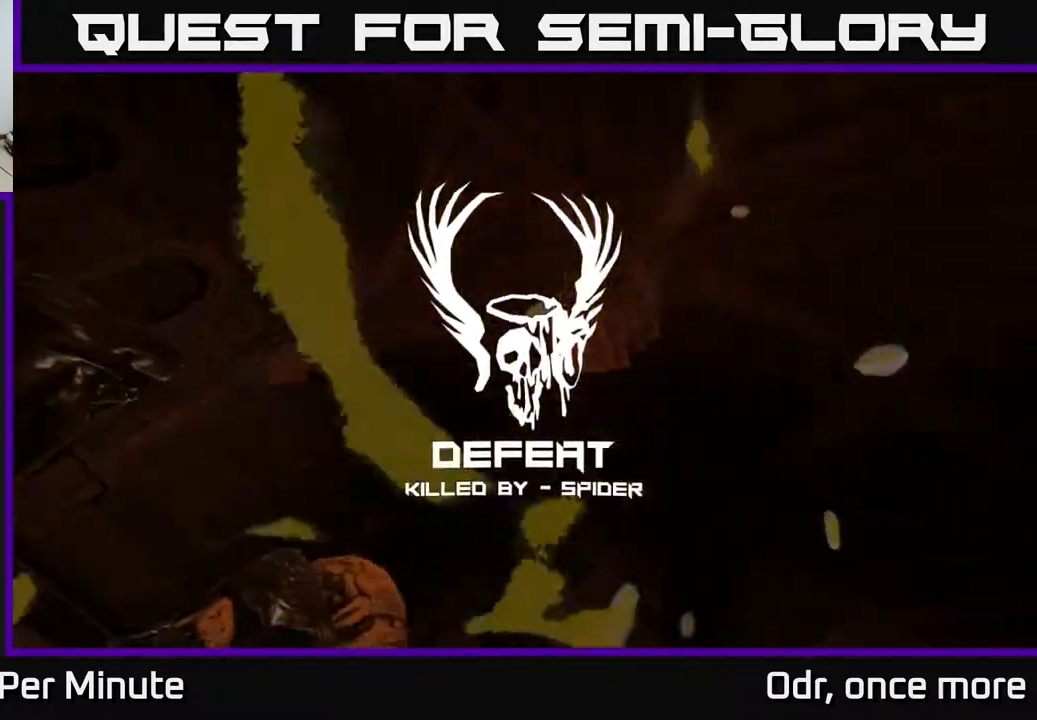
{"buttons": ["A"], "left_stick": "center", "right_stick": "center", "events": [[100, "A", "down"], [183, "A", "up"], [250, "A", "down"], [350, "A", "up"], [483, "A", "down"]]}
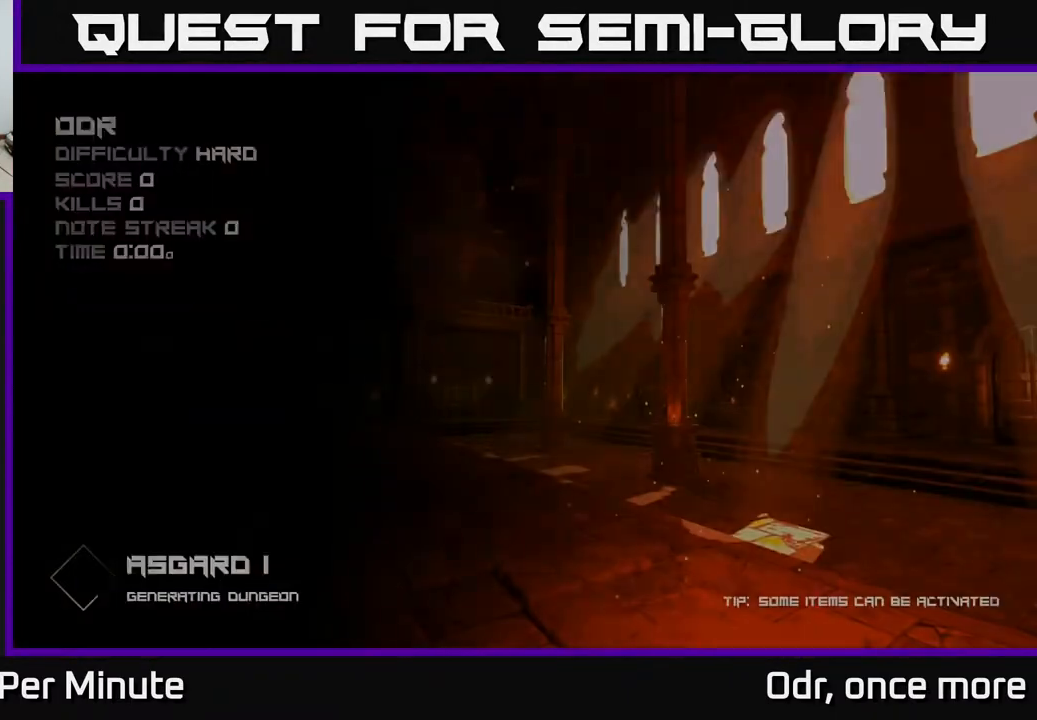
{"buttons": [], "left_stick": "center", "right_stick": "center", "events": [[33, "A", "up"], [133, "A", "down"], [217, "A", "up"], [333, "A", "down"], [433, "A", "up"]]}
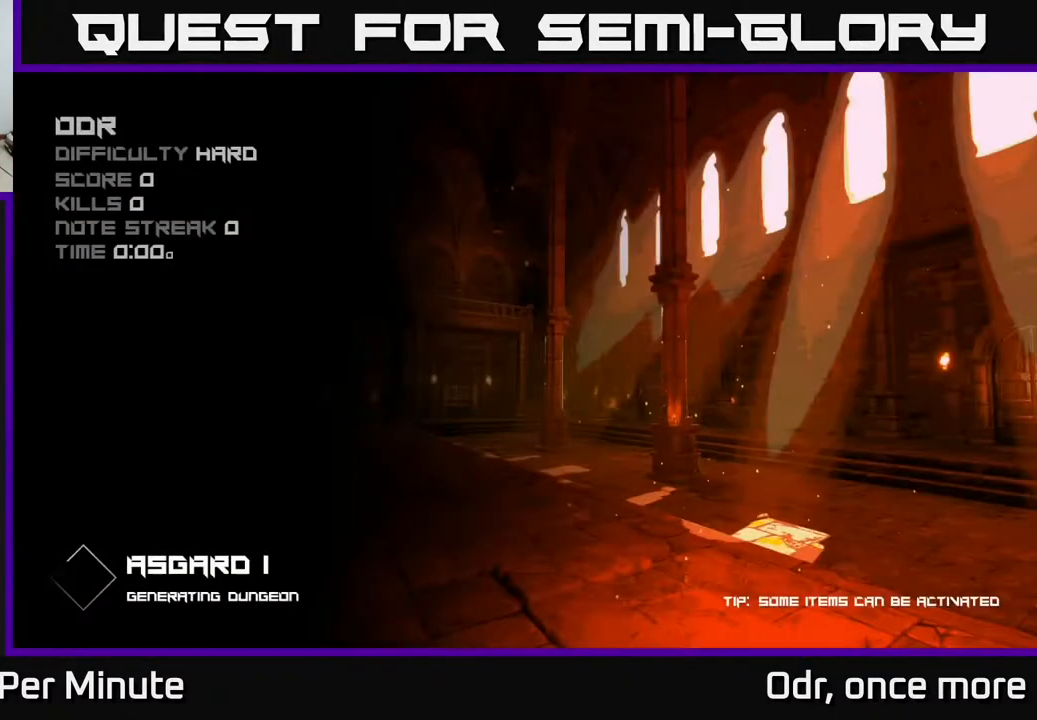
{"buttons": [], "left_stick": "center", "right_stick": "center", "events": []}
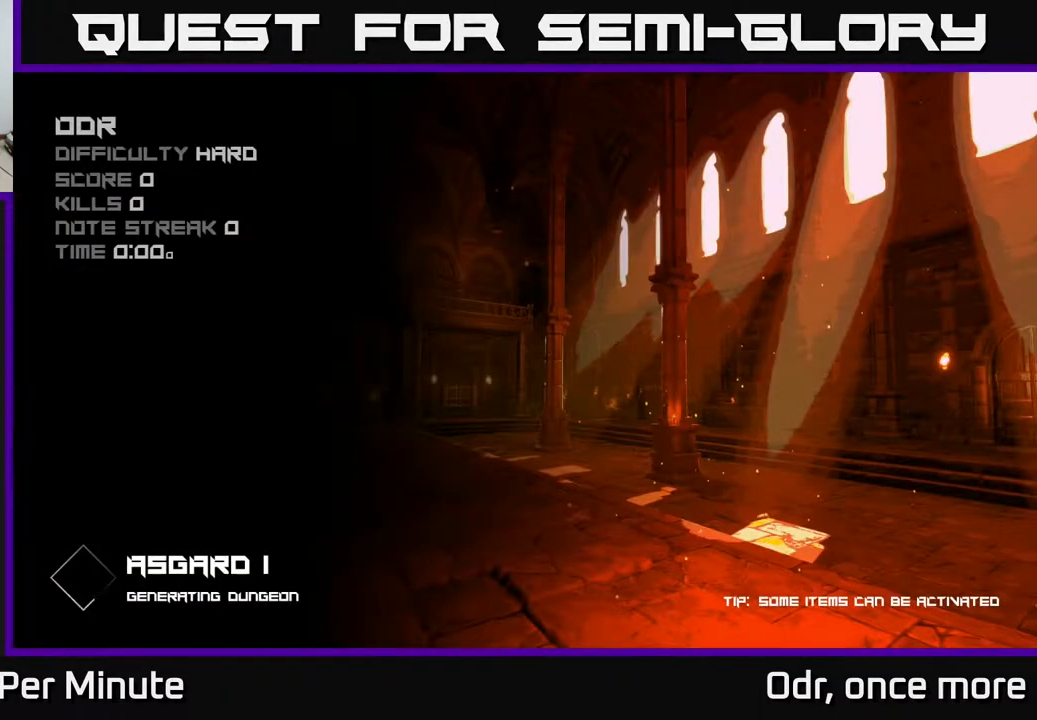
{"buttons": [], "left_stick": "center", "right_stick": "center", "events": []}
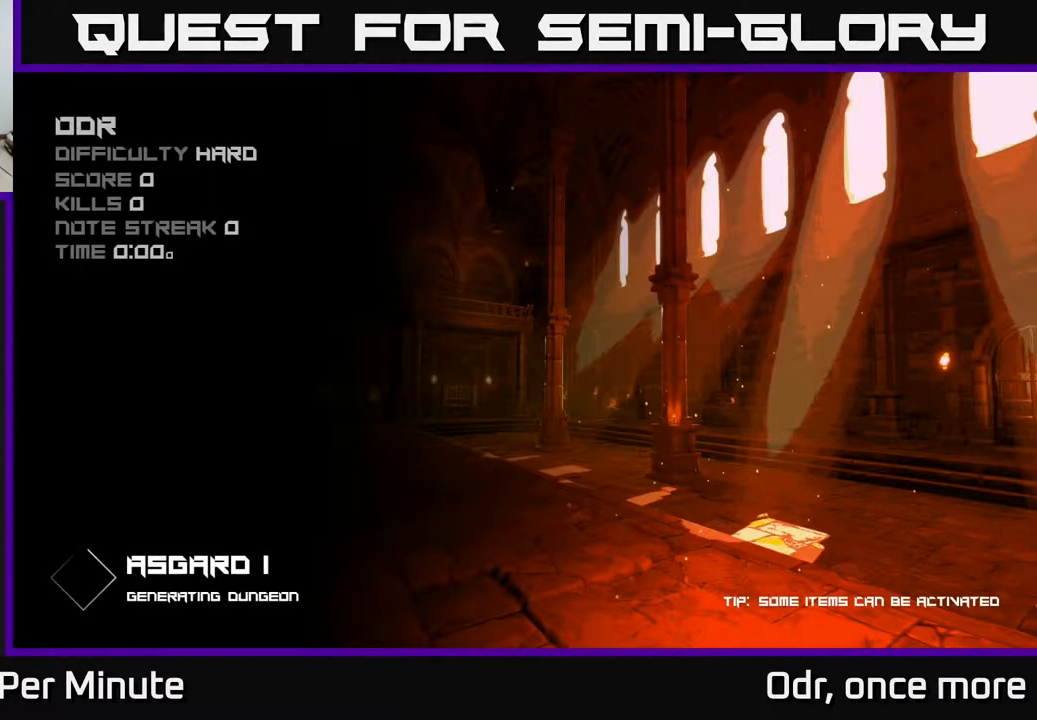
{"buttons": [], "left_stick": "center", "right_stick": "center", "events": []}
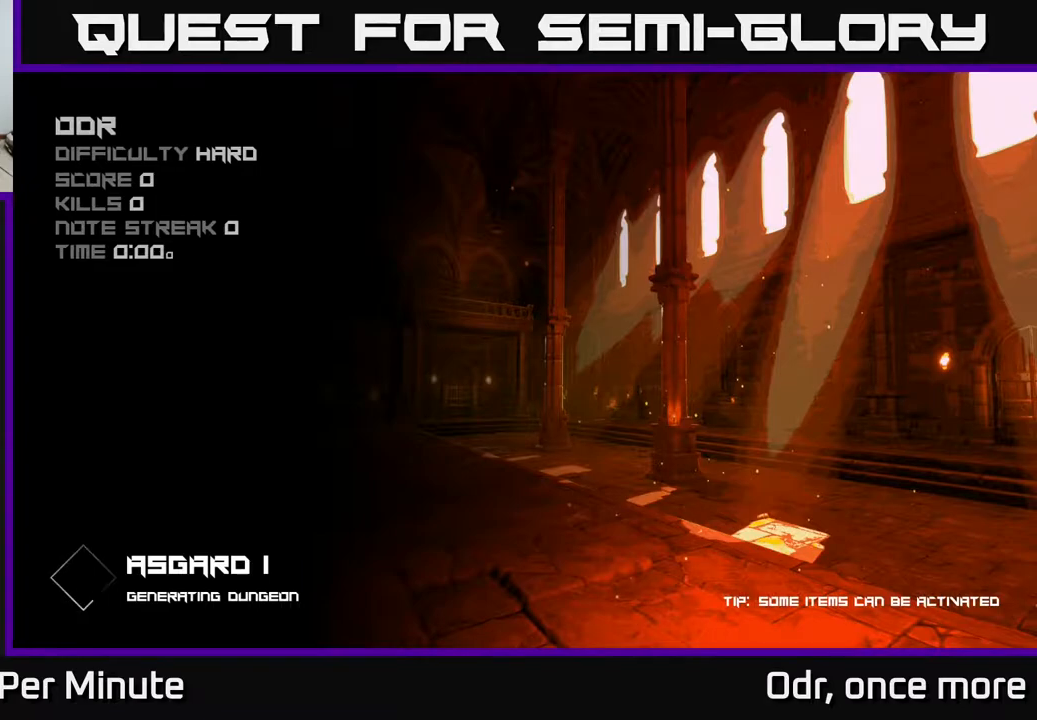
{"buttons": [], "left_stick": "center", "right_stick": "center", "events": [[300, "A", "down"], [417, "A", "up"]]}
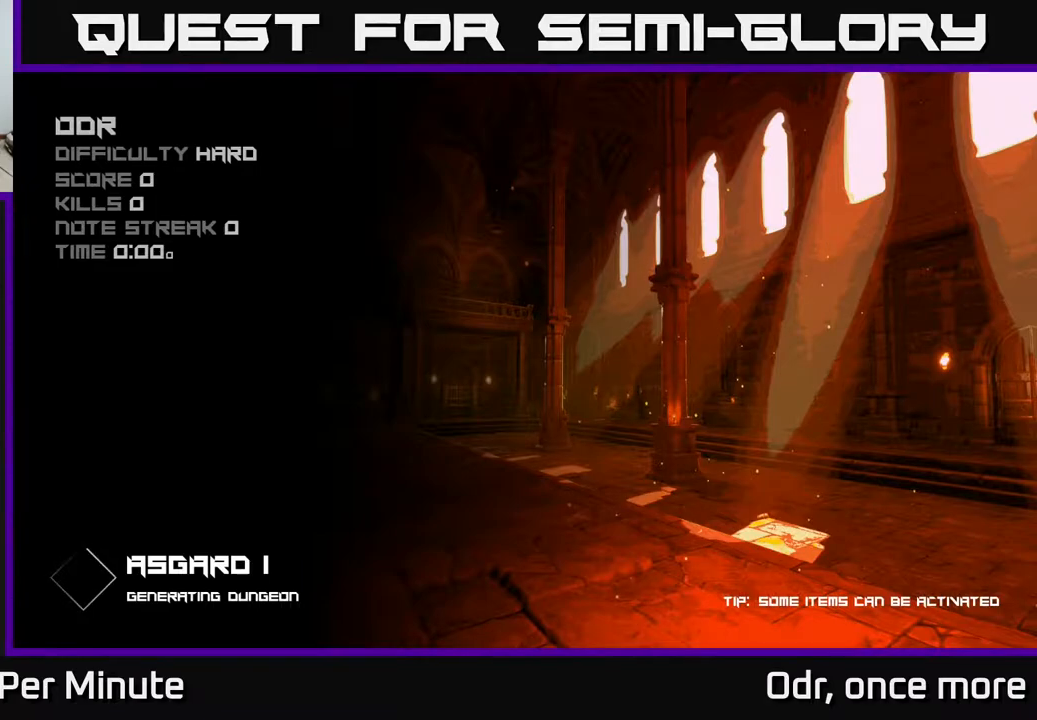
{"buttons": [], "left_stick": "up", "right_stick": "center", "events": [[450, "left_stick", "up"]]}
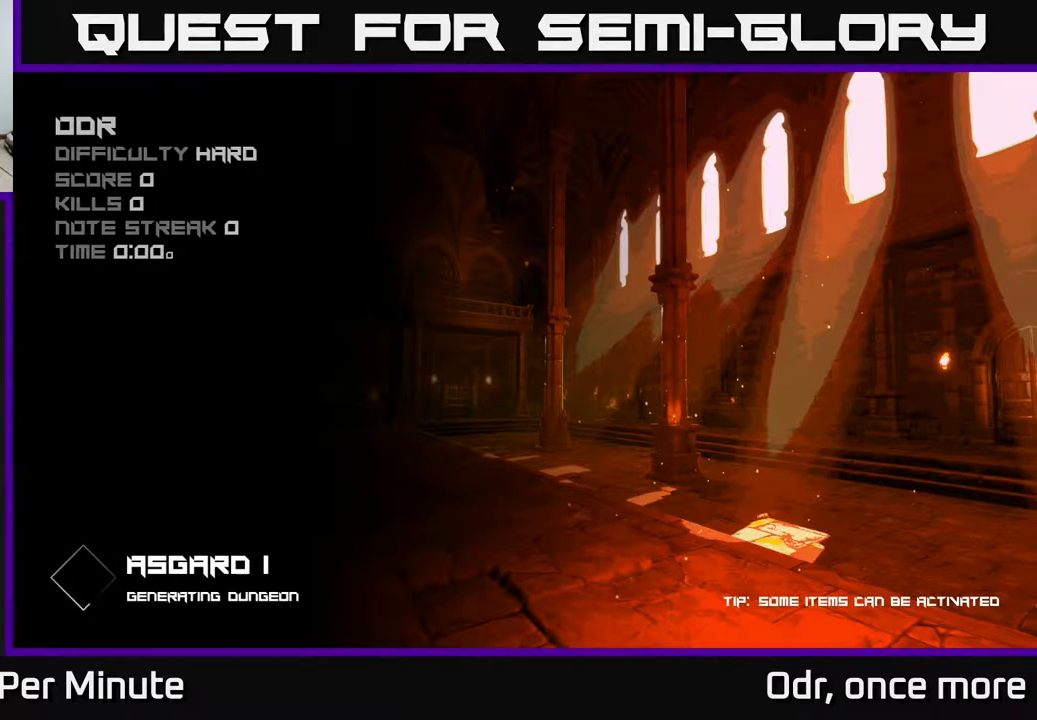
{"buttons": [], "left_stick": "center", "right_stick": "center", "events": [[283, "left_stick", "center"], [383, "A", "down"], [500, "A", "up"]]}
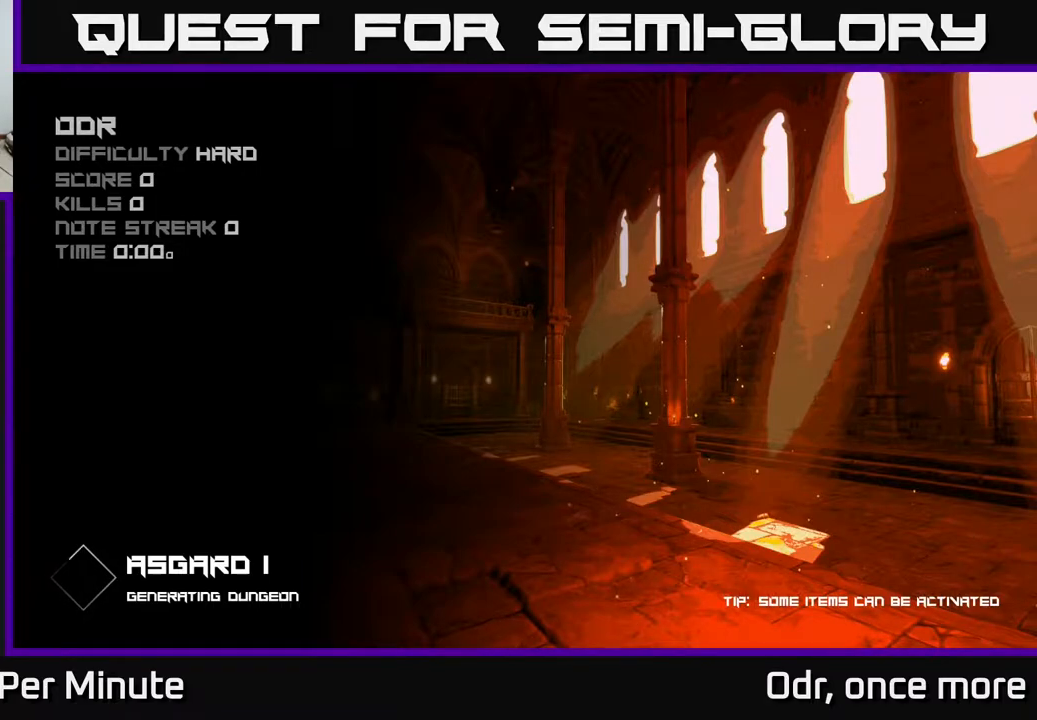
{"buttons": ["A"], "left_stick": "up", "right_stick": "center", "events": [[117, "left_stick", "up"], [467, "A", "down"]]}
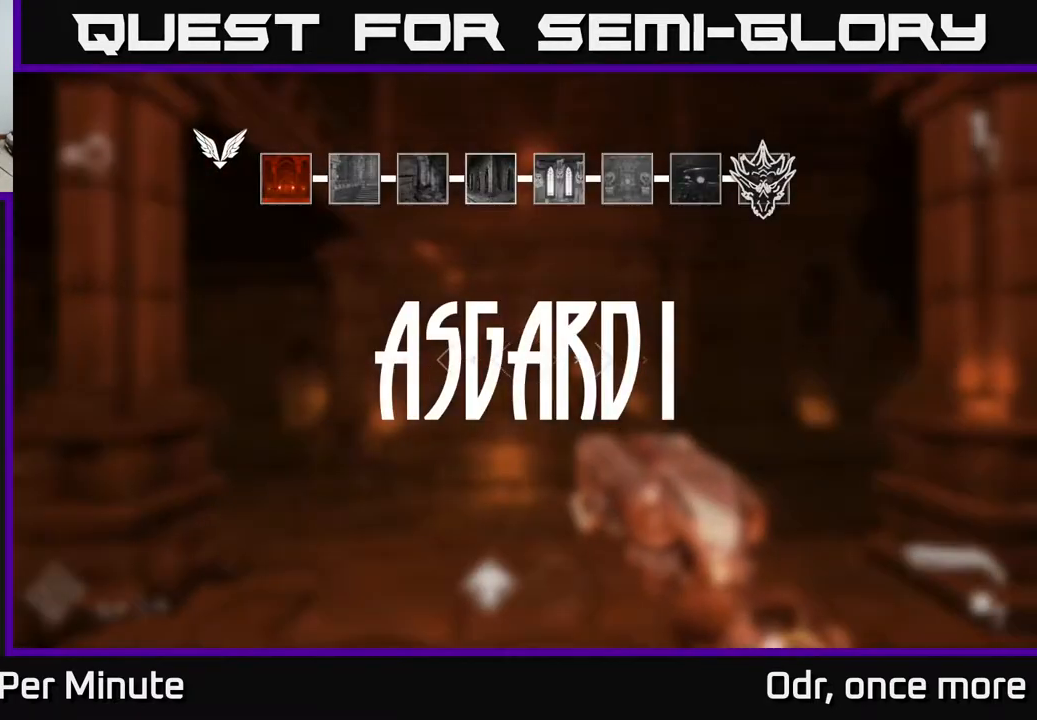
{"buttons": [], "left_stick": "up", "right_stick": "left", "events": [[67, "A", "up"], [100, "left_stick", "center"], [300, "left_stick", "up"], [500, "right_stick", "left"]]}
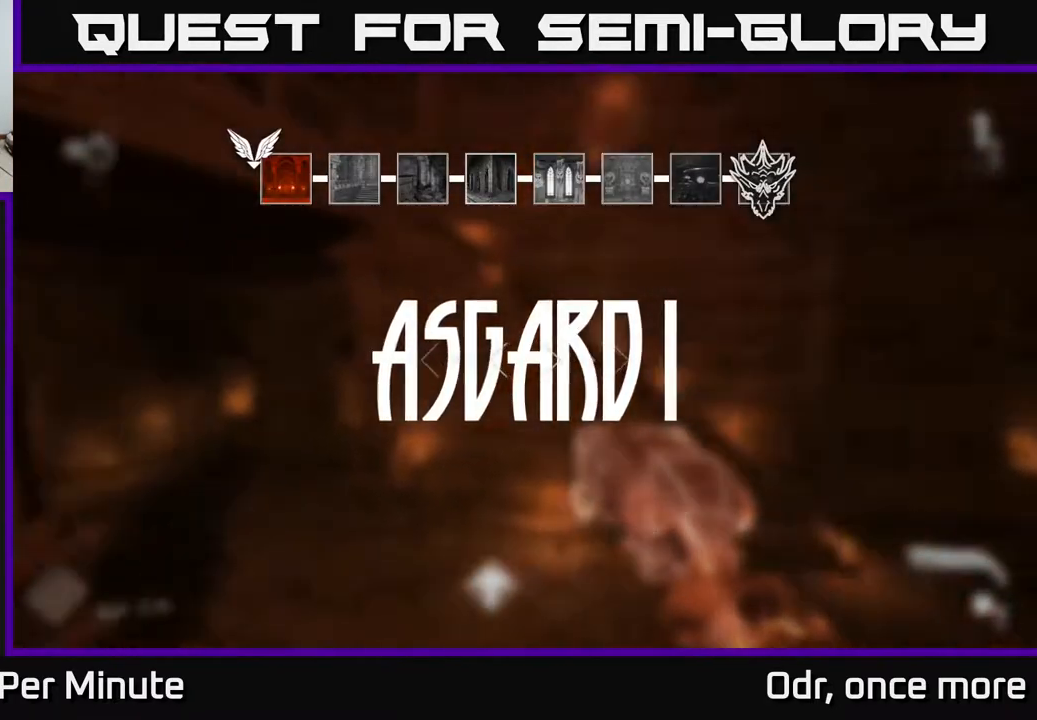
{"buttons": [], "left_stick": "up-right", "right_stick": "left", "events": [[67, "left_stick", "up-right"], [167, "left_stick", "right"], [283, "right_stick", "center"], [417, "left_stick", "up-right"], [433, "right_stick", "left"]]}
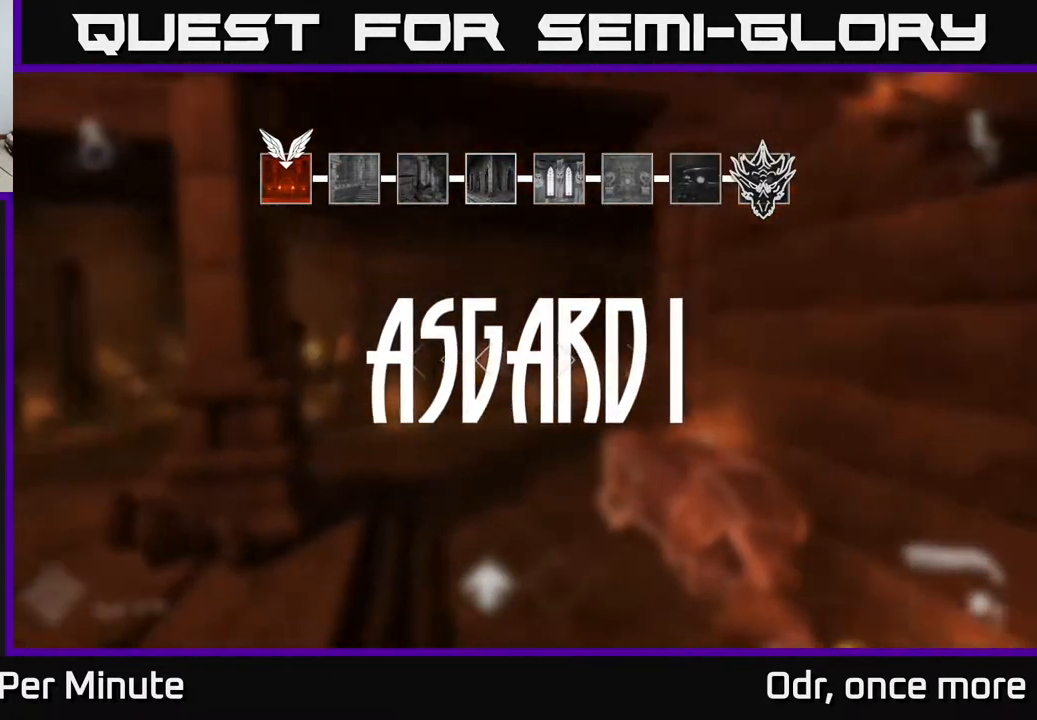
{"buttons": [], "left_stick": "up", "right_stick": "center", "events": [[33, "left_stick", "up"], [167, "right_stick", "center"]]}
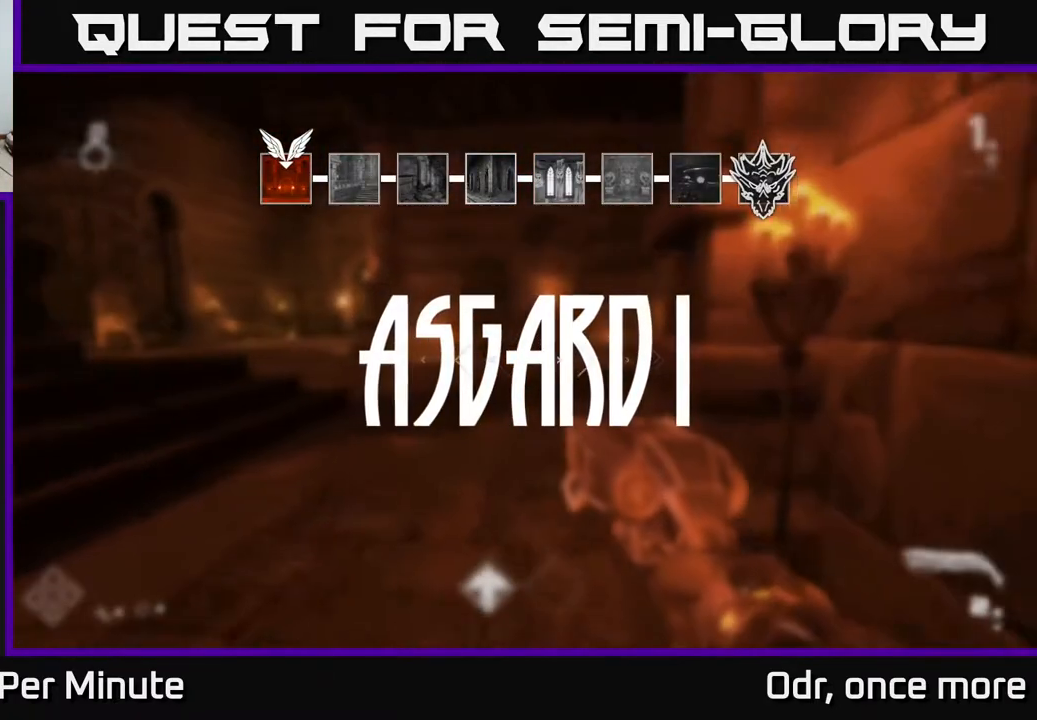
{"buttons": [], "left_stick": "up", "right_stick": "center", "events": [[167, "right_stick", "left"], [383, "right_stick", "center"]]}
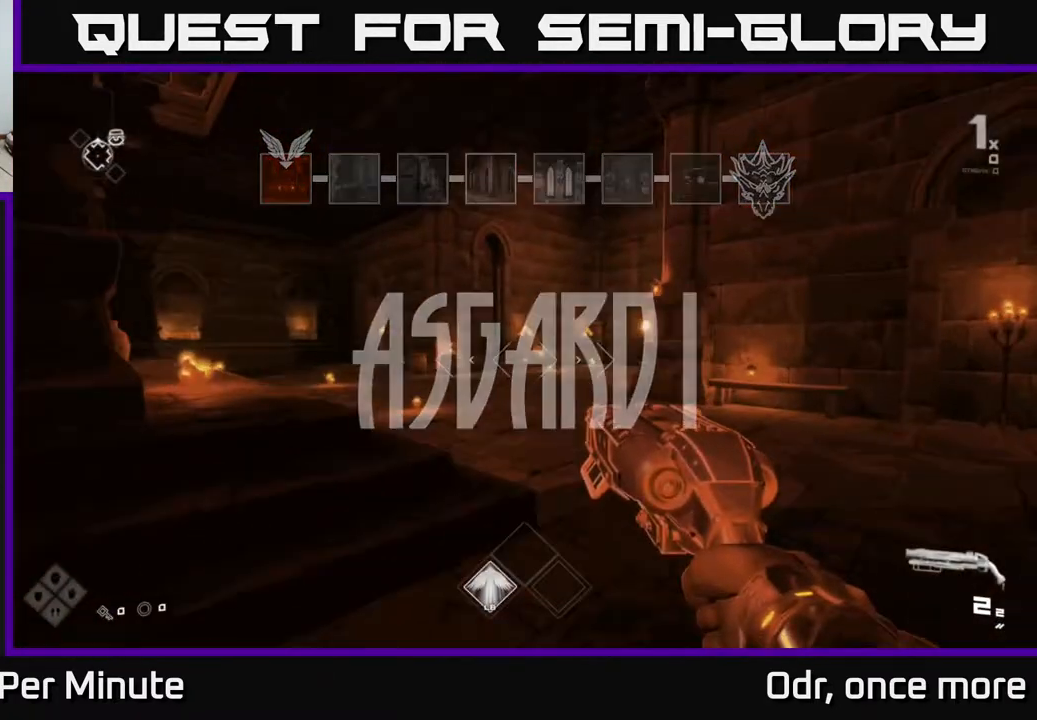
{"buttons": [], "left_stick": "up", "right_stick": "center", "events": [[150, "right_stick", "left"], [417, "right_stick", "center"]]}
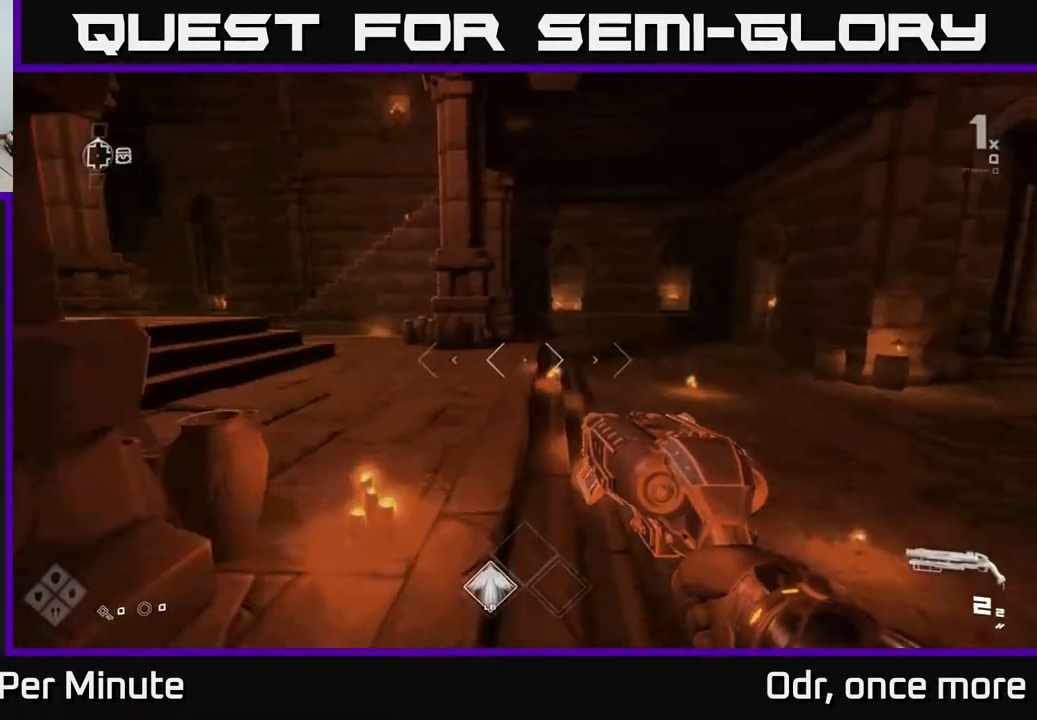
{"buttons": ["L1"], "left_stick": "up", "right_stick": "center", "events": [[17, "L1", "down"], [300, "left_stick", "up-left"], [300, "right_stick", "left"], [433, "left_stick", "up"], [467, "right_stick", "center"]]}
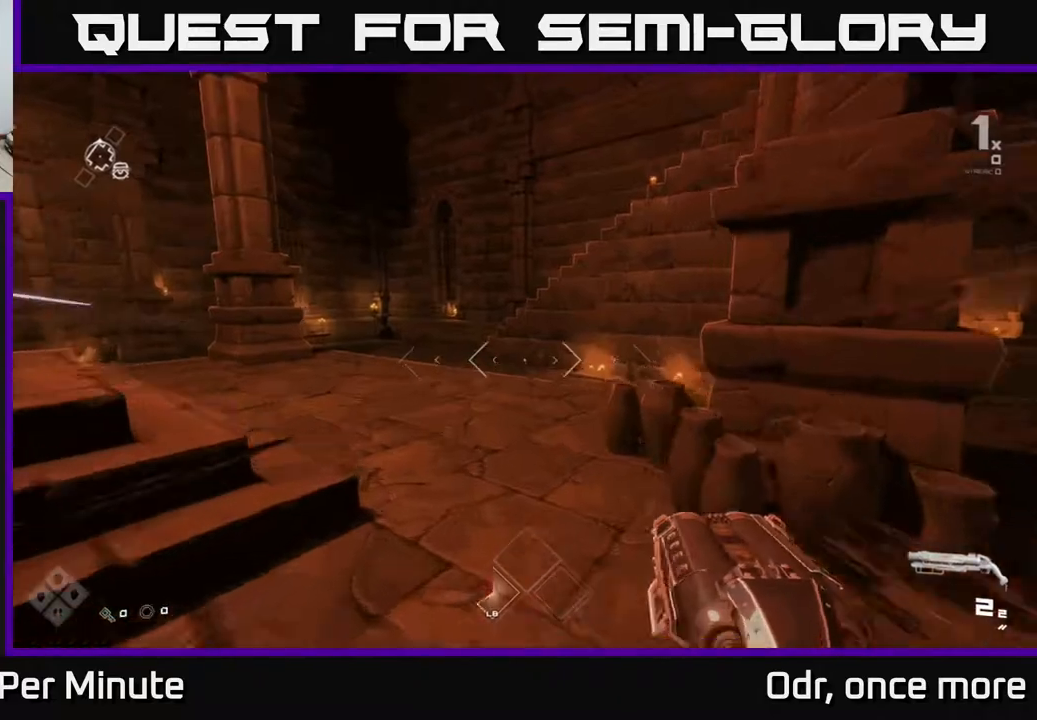
{"buttons": [], "left_stick": "up", "right_stick": "center", "events": [[233, "A", "down"], [233, "L1", "up"], [300, "A", "up"], [383, "A", "down"], [450, "A", "up"]]}
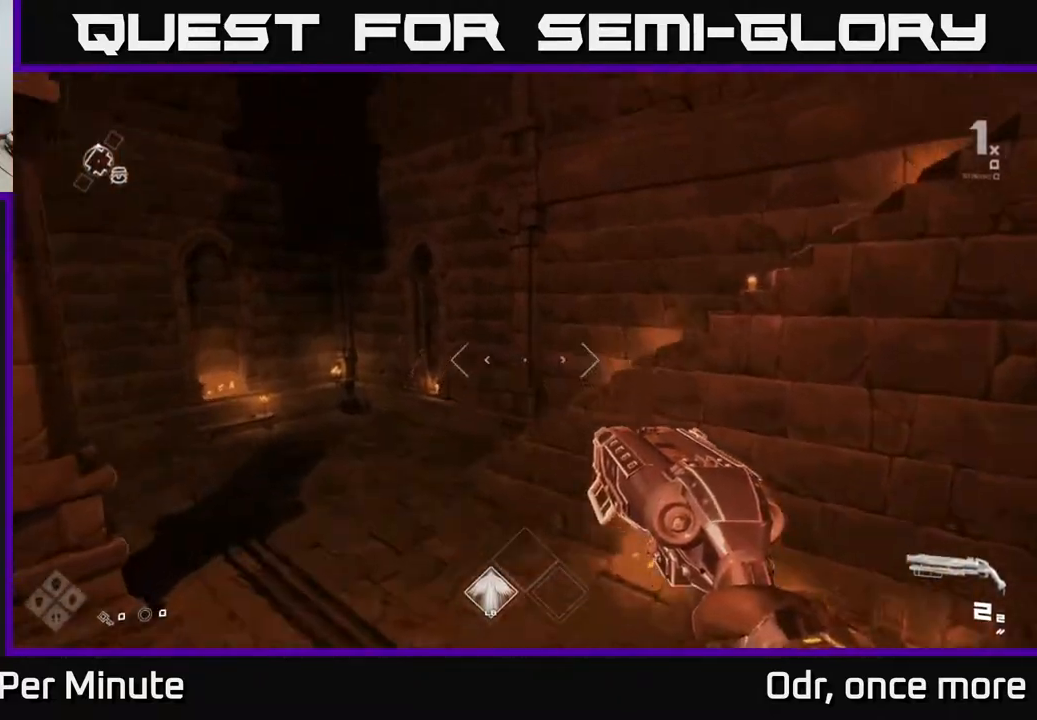
{"buttons": [], "left_stick": "right", "right_stick": "right", "events": [[17, "left_stick", "center"], [67, "A", "down"], [100, "left_stick", "down-right"], [133, "A", "up"], [217, "left_stick", "right"], [233, "right_stick", "right"]]}
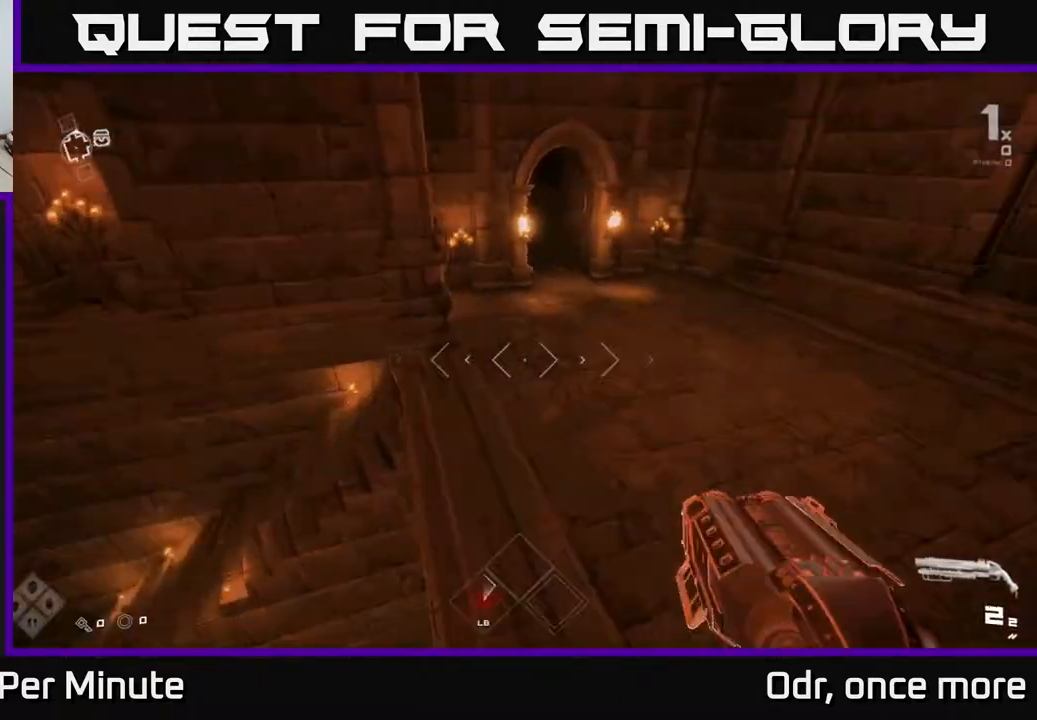
{"buttons": ["L1"], "left_stick": "up-left", "right_stick": "center", "events": [[17, "L1", "down"], [17, "left_stick", "up-right"], [67, "right_stick", "center"], [233, "left_stick", "up"], [317, "right_stick", "left"], [417, "left_stick", "up-left"], [450, "right_stick", "center"]]}